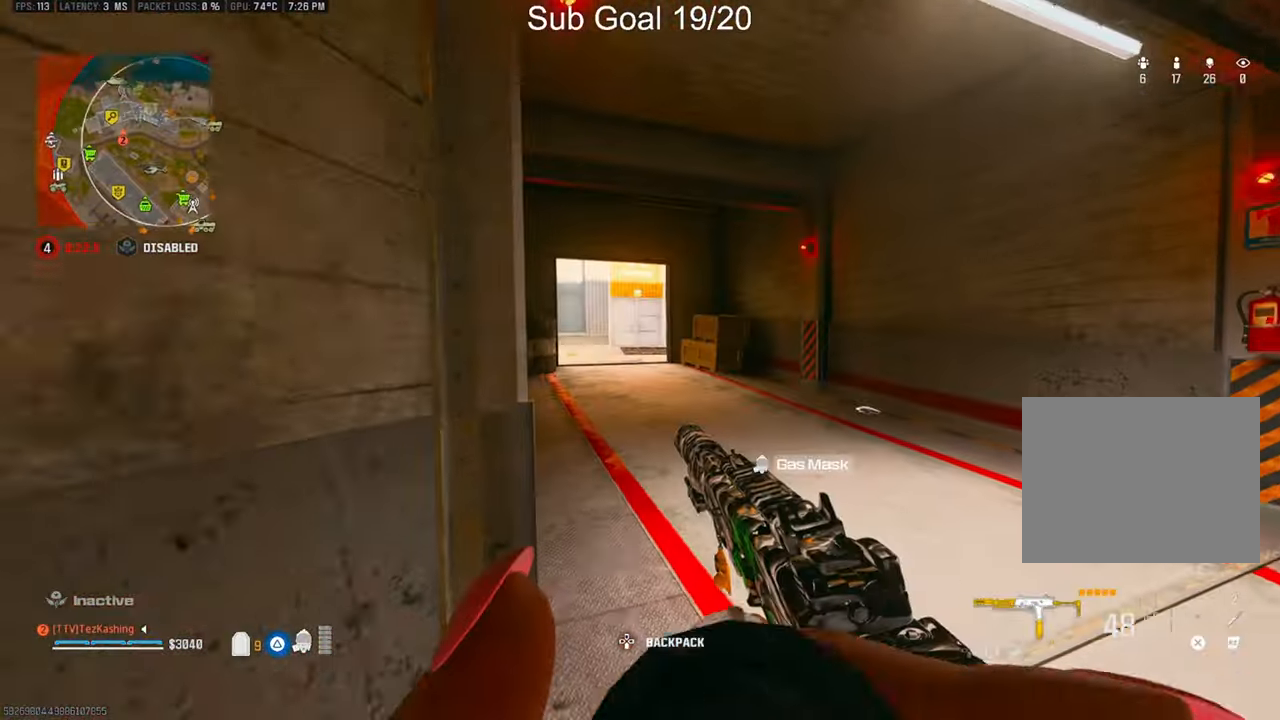
Gameplay with a controller (PlayStation layout); each line is a JSON object with the inputs held at the frame after it (dt_ms = milliseconds from this image to that frame). "events" lists button and stick changes between this image and that frame as [ms after this image, input, new state], when the widget could be followed in between.
{"dt_ms": 500, "buttons": [], "left_stick": "up", "right_stick": "center", "events": [[33, "CIRCLE", "down"], [83, "CIRCLE", "up"], [83, "right_stick", "center"], [167, "L2", "down"], [350, "L2", "up"]]}
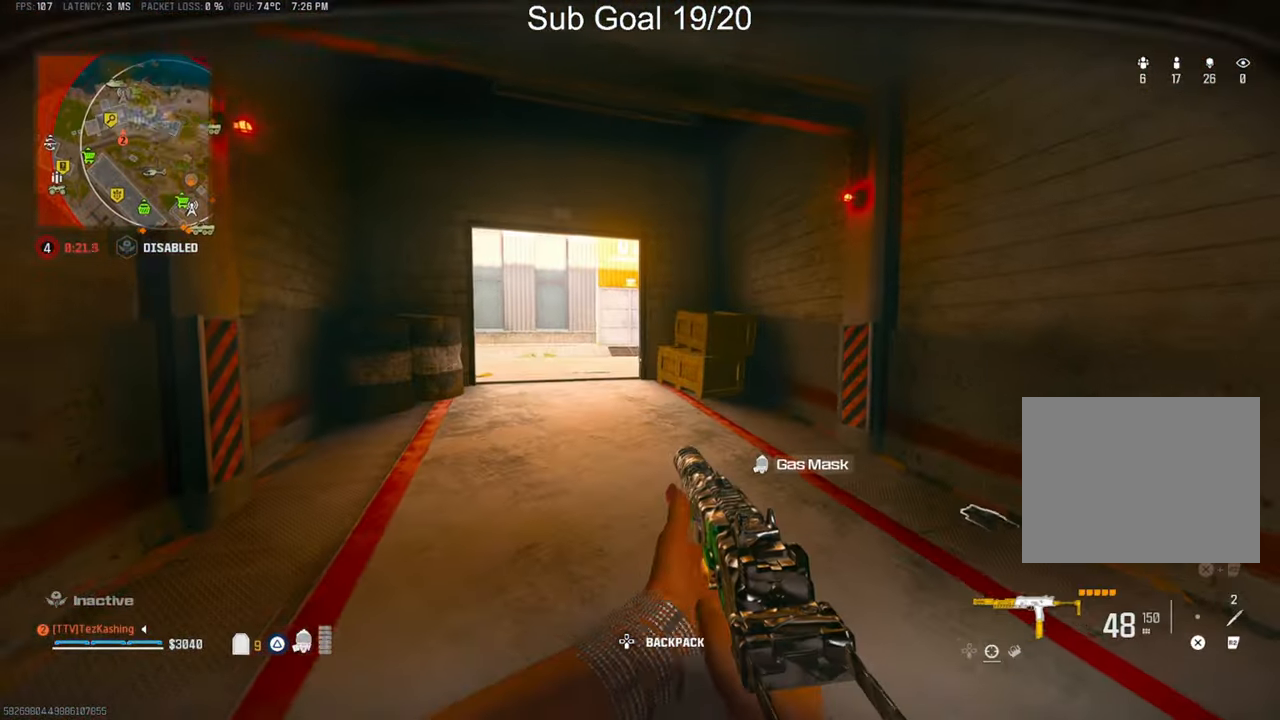
{"dt_ms": 500, "buttons": [], "left_stick": "up", "right_stick": "center", "events": []}
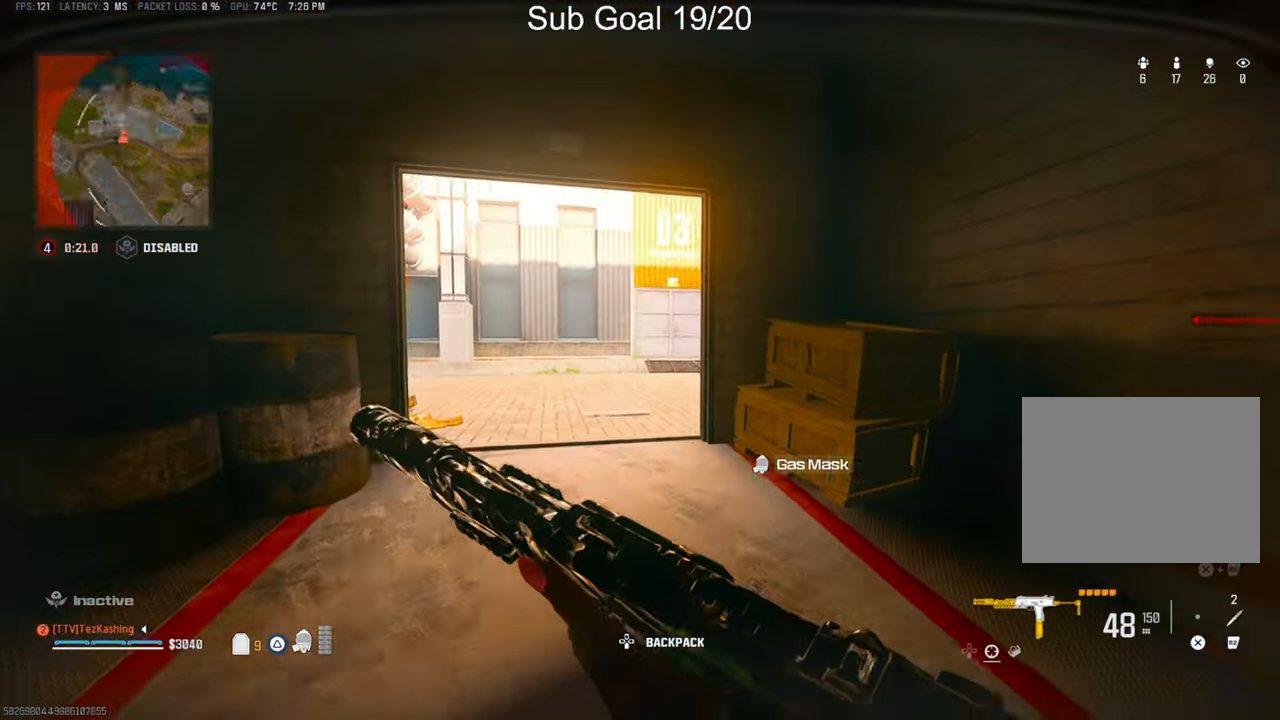
{"dt_ms": 500, "buttons": ["TRIANGLE"], "left_stick": "up", "right_stick": "up-right"}
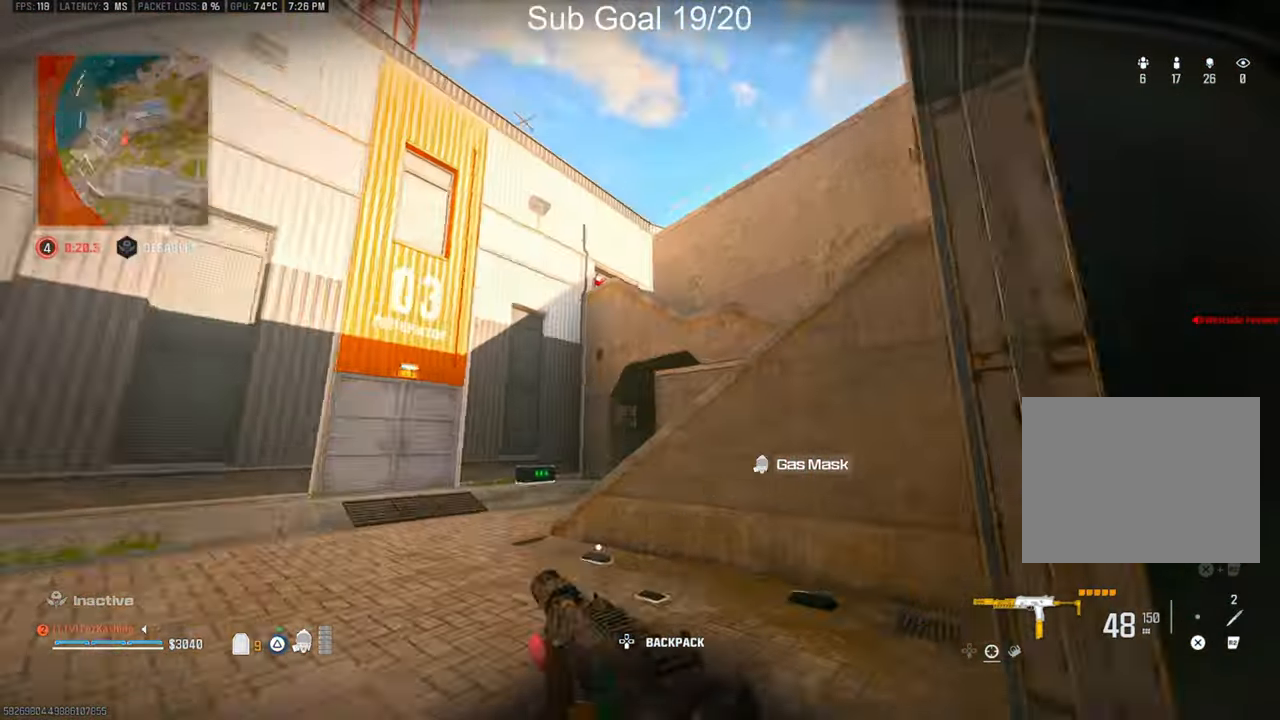
{"dt_ms": 500, "buttons": [], "left_stick": "left", "right_stick": "up", "events": [[67, "left_stick", "left"], [83, "TRIANGLE", "up"], [100, "right_stick", "center"], [333, "right_stick", "up"]]}
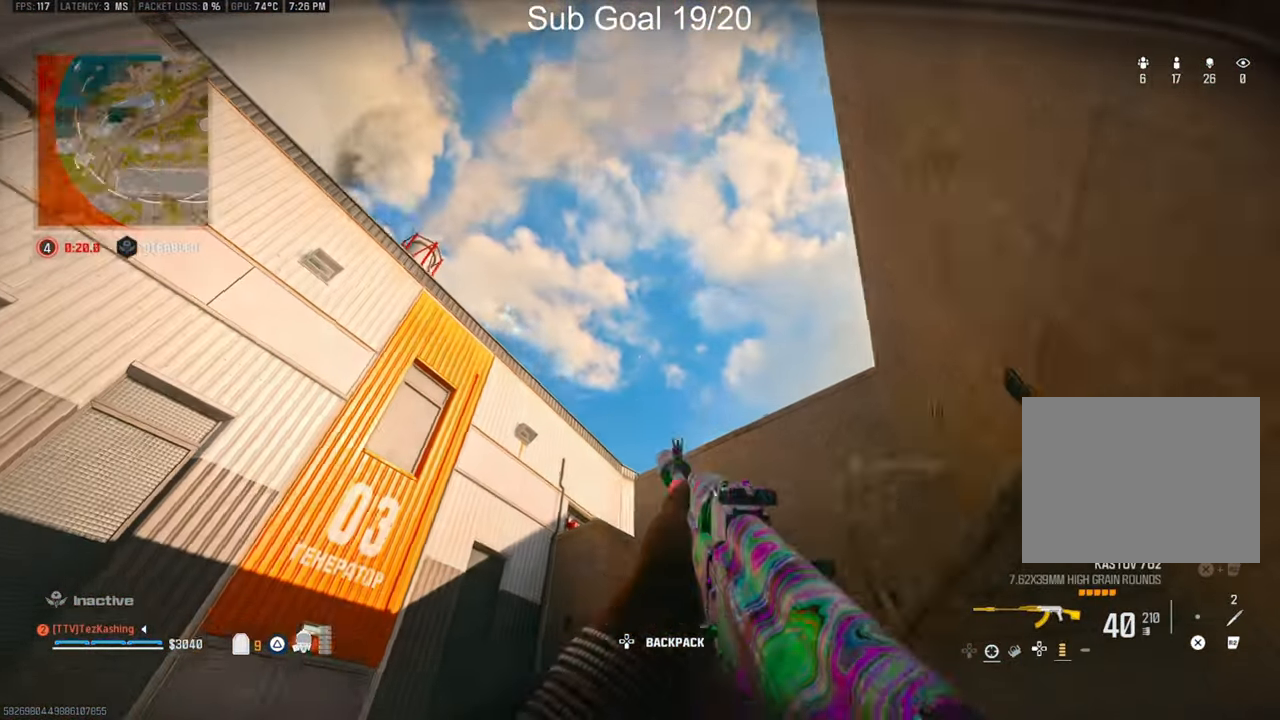
{"dt_ms": 500, "buttons": [], "left_stick": "up-left", "right_stick": "down", "events": [[83, "right_stick", "center"], [217, "TRIANGLE", "down"], [217, "left_stick", "up-left"], [250, "right_stick", "down"], [283, "TRIANGLE", "up"]]}
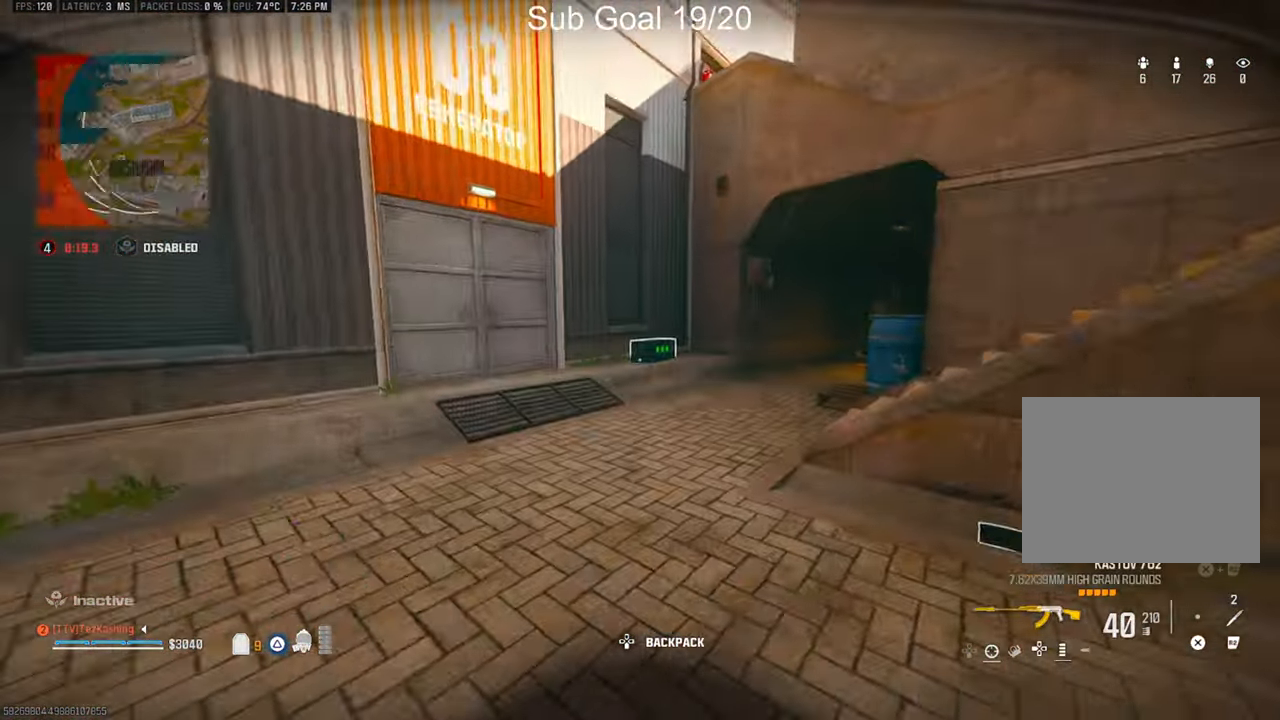
{"dt_ms": 500, "buttons": ["L2"], "left_stick": "up", "right_stick": "center", "events": [[17, "right_stick", "center"], [67, "CIRCLE", "down"], [67, "left_stick", "up"], [133, "CIRCLE", "up"], [233, "CIRCLE", "down"], [250, "left_stick", "up-right"], [267, "CIRCLE", "up"], [383, "L2", "down"], [450, "left_stick", "up"]]}
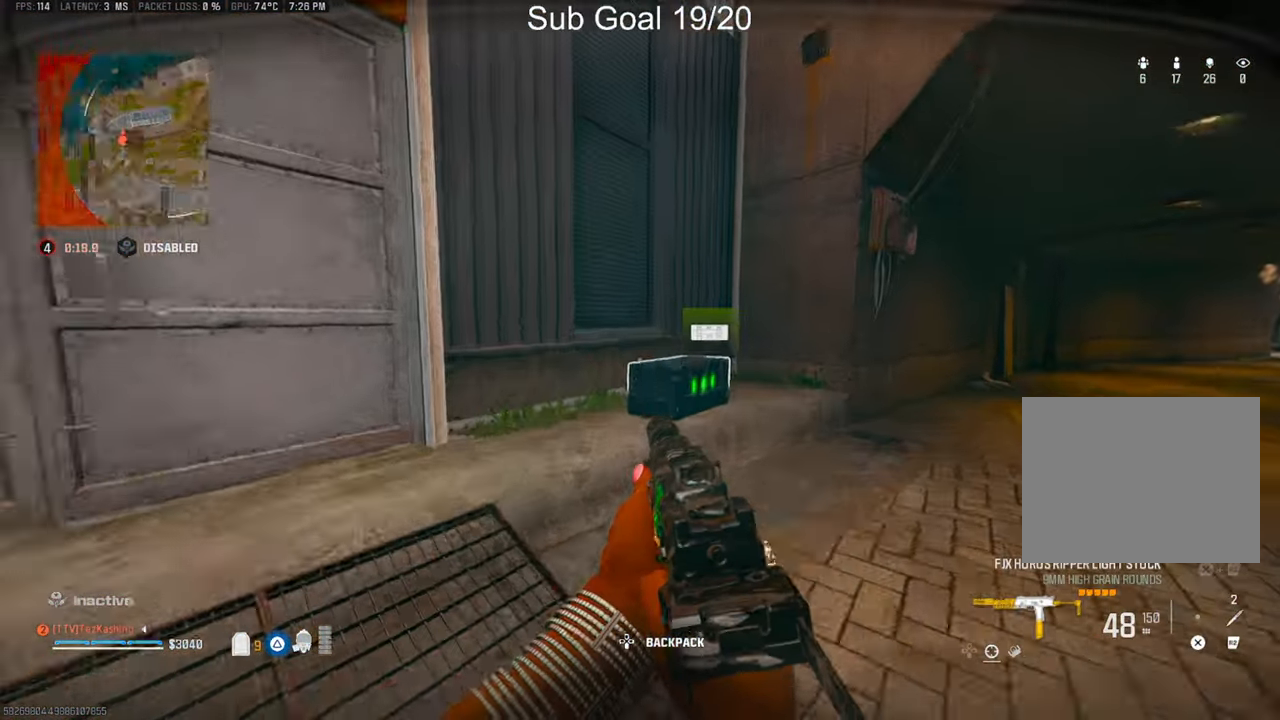
{"dt_ms": 500, "buttons": [], "left_stick": "down-right", "right_stick": "center", "events": [[50, "L2", "up"], [133, "SQUARE", "down"], [200, "SQUARE", "up"], [200, "right_stick", "down-right"], [267, "left_stick", "center"], [283, "SQUARE", "down"], [283, "right_stick", "center"], [383, "SQUARE", "up"], [467, "left_stick", "down-right"]]}
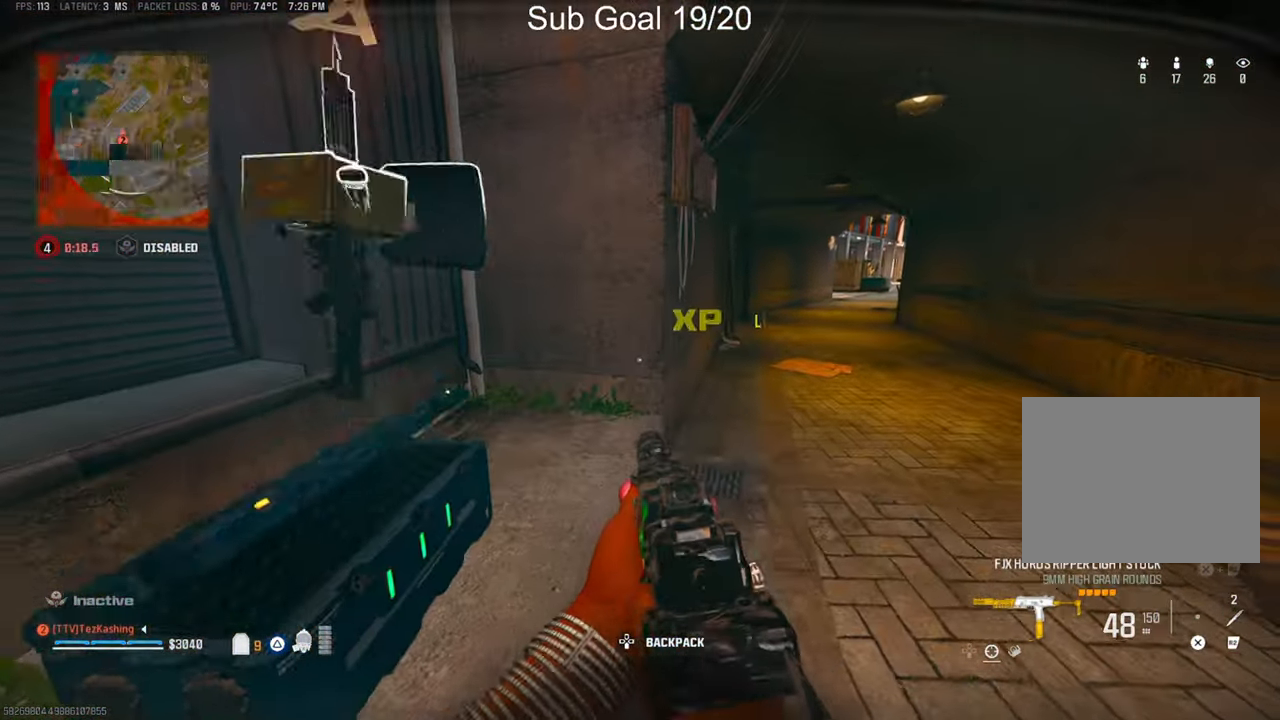
{"dt_ms": 500, "buttons": [], "left_stick": "down-left", "right_stick": "center", "events": [[350, "left_stick", "down"], [500, "left_stick", "down-left"]]}
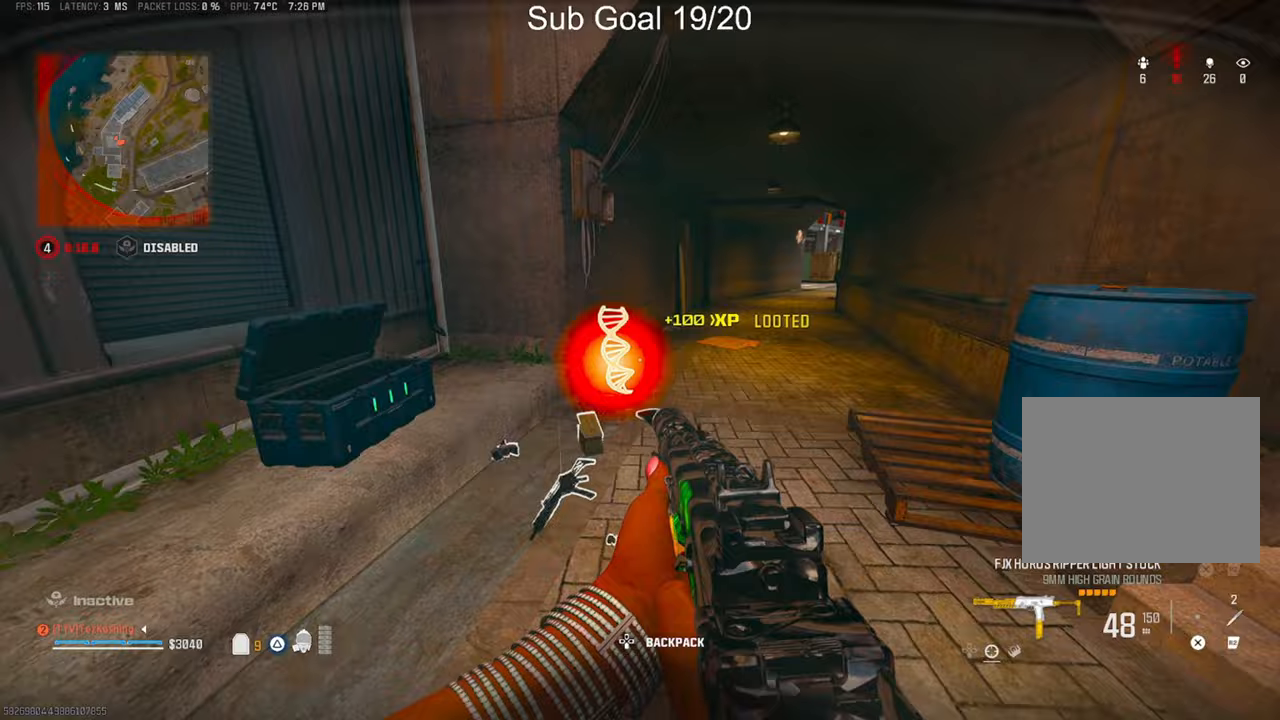
{"dt_ms": 500, "buttons": ["TRIANGLE"], "left_stick": "up", "right_stick": "center", "events": [[33, "right_stick", "up-left"], [100, "TRIANGLE", "down"], [167, "TRIANGLE", "up"], [217, "left_stick", "up-left"], [233, "TRIANGLE", "down"], [250, "right_stick", "center"], [317, "TRIANGLE", "up"], [483, "TRIANGLE", "down"], [500, "left_stick", "up"]]}
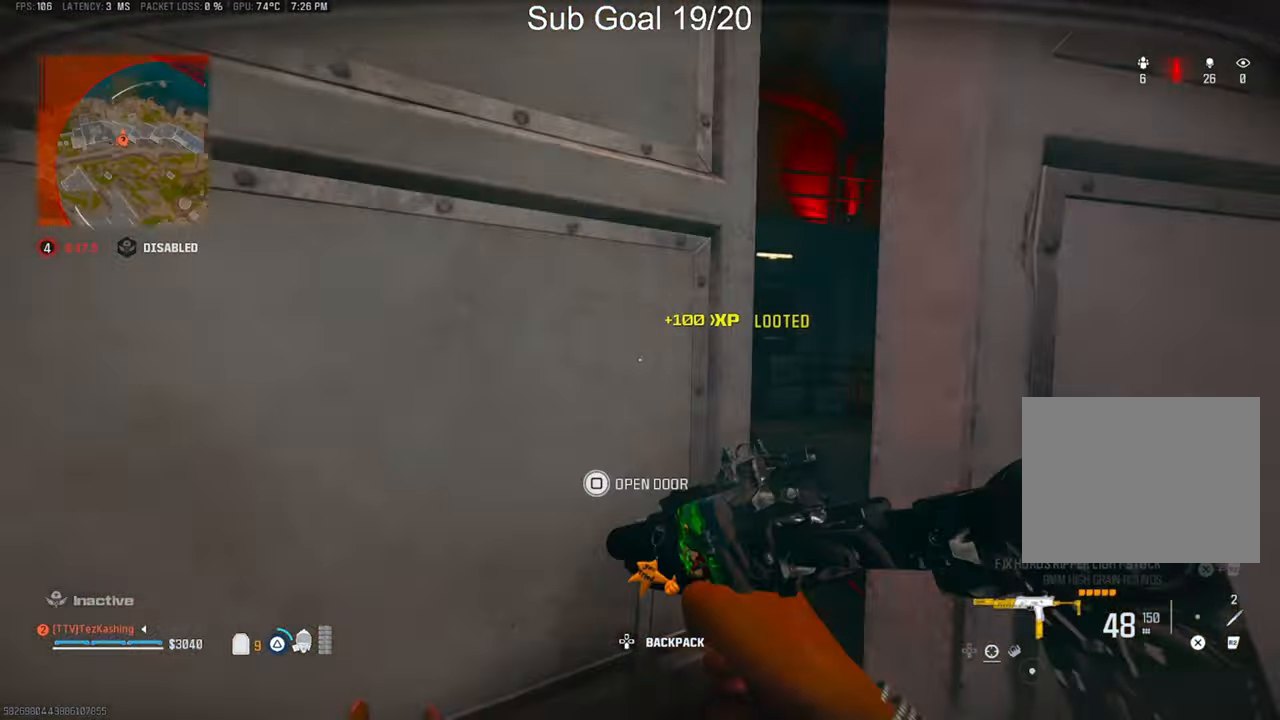
{"dt_ms": 500, "buttons": ["CIRCLE"], "left_stick": "up", "right_stick": "center", "events": [[50, "TRIANGLE", "up"], [83, "right_stick", "right"], [133, "TRIANGLE", "down"], [200, "TRIANGLE", "up"], [433, "CIRCLE", "down"], [433, "right_stick", "center"]]}
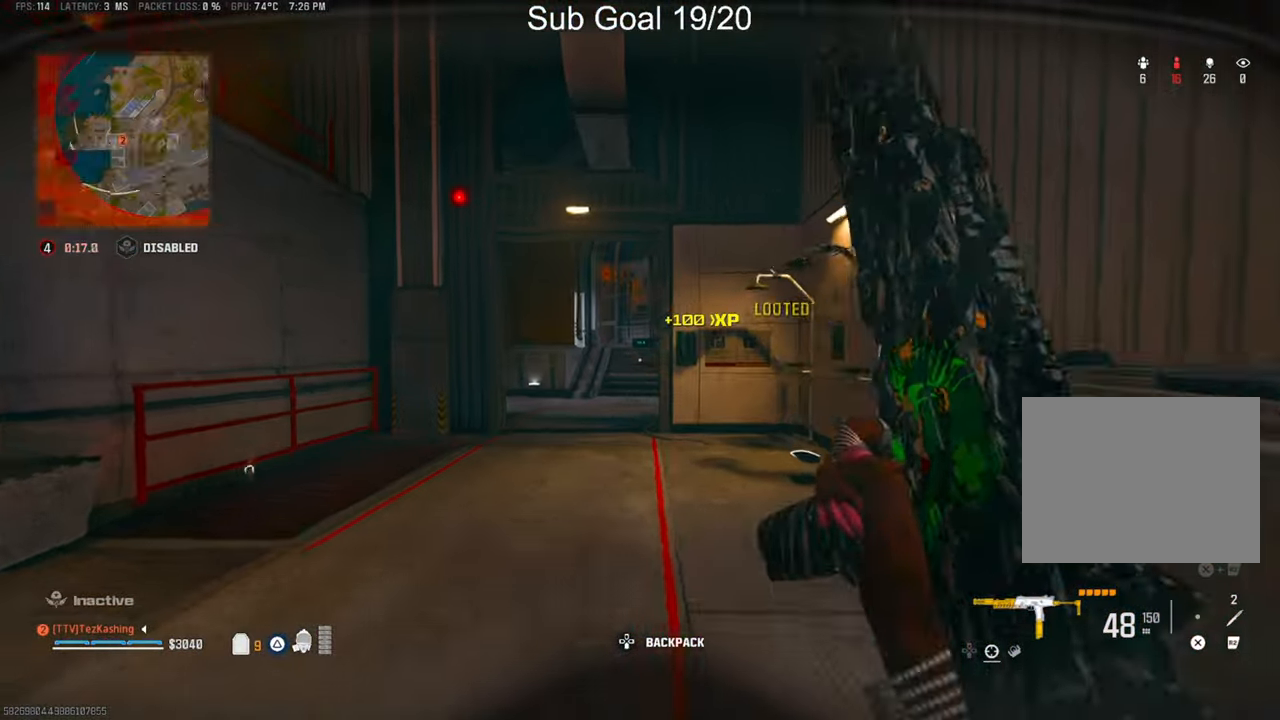
{"dt_ms": 500, "buttons": ["L2"], "left_stick": "up", "right_stick": "center", "events": [[50, "CIRCLE", "up"], [117, "CIRCLE", "down"], [167, "CIRCLE", "up"], [333, "L2", "down"], [417, "right_stick", "left"], [500, "right_stick", "center"]]}
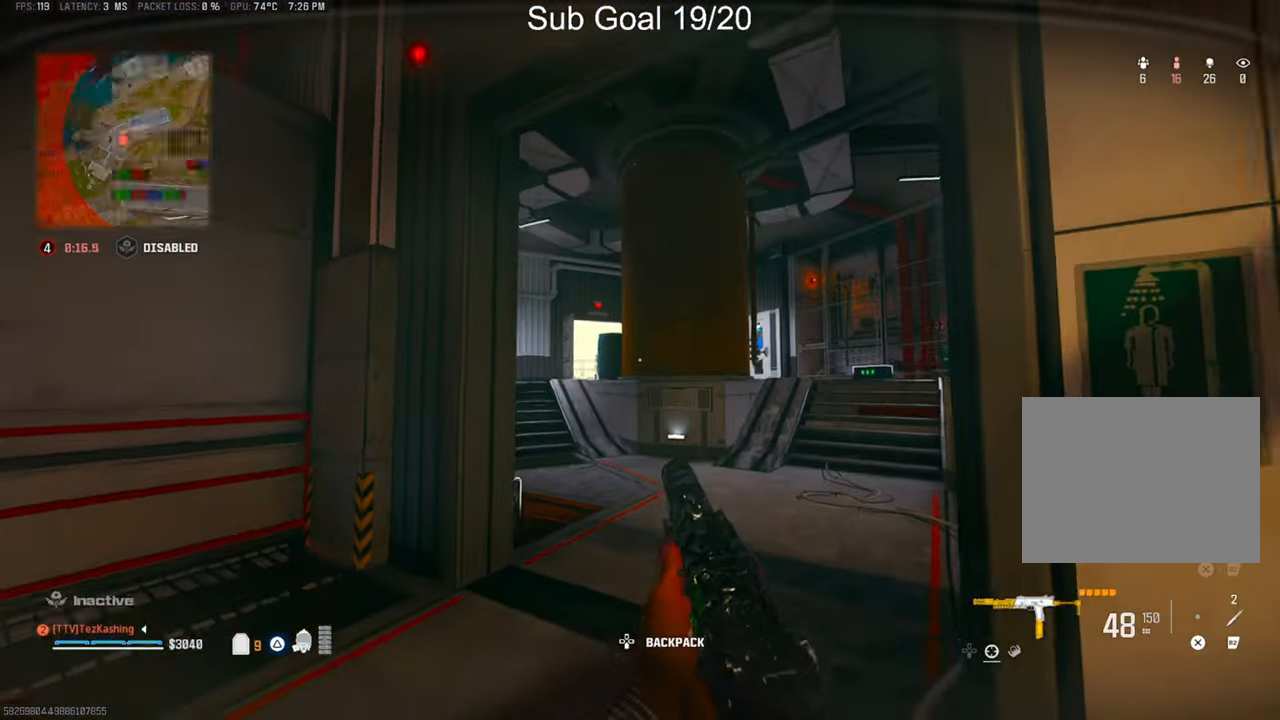
{"dt_ms": 500, "buttons": [], "left_stick": "up-left", "right_stick": "left", "events": [[17, "L2", "up"], [17, "left_stick", "up-left"], [200, "right_stick", "left"]]}
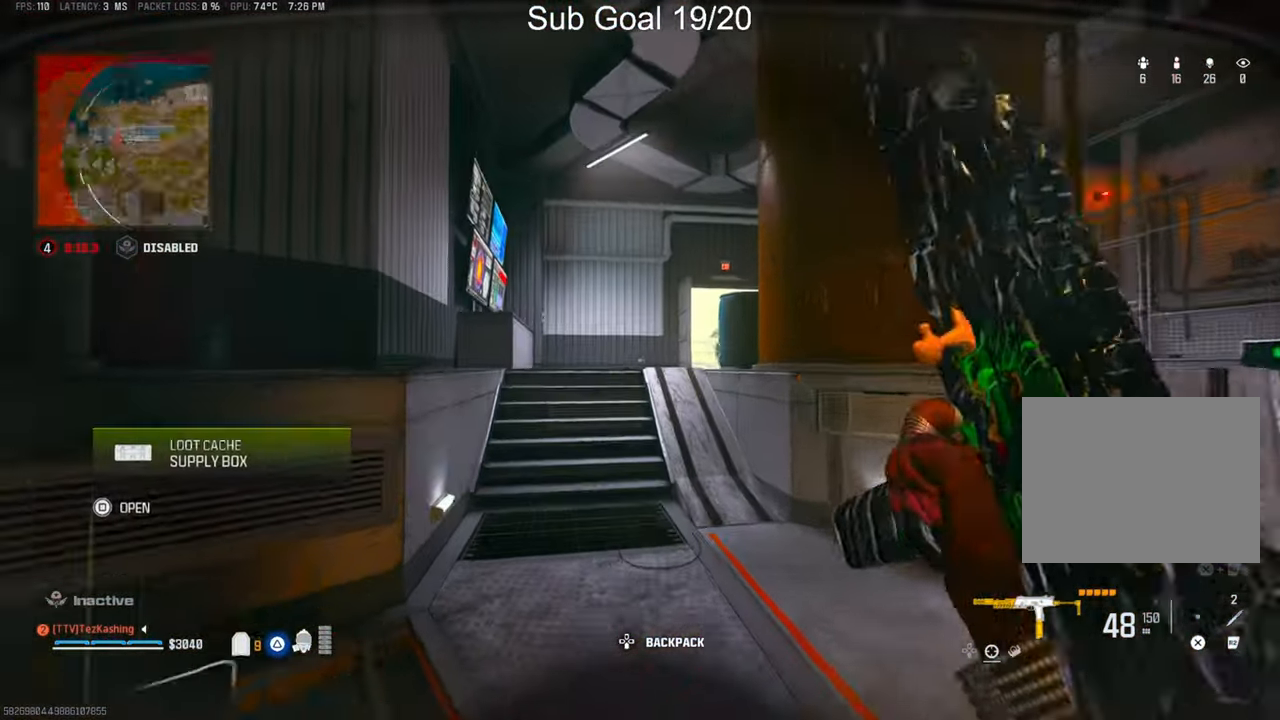
{"dt_ms": 500, "buttons": [], "left_stick": "down-right", "right_stick": "up-right", "events": [[50, "right_stick", "down-left"], [83, "left_stick", "down-left"], [100, "SQUARE", "down"], [217, "SQUARE", "up"], [233, "SQUARE", "down"], [267, "left_stick", "down"], [333, "right_stick", "up-right"], [350, "SQUARE", "up"], [367, "left_stick", "down-right"]]}
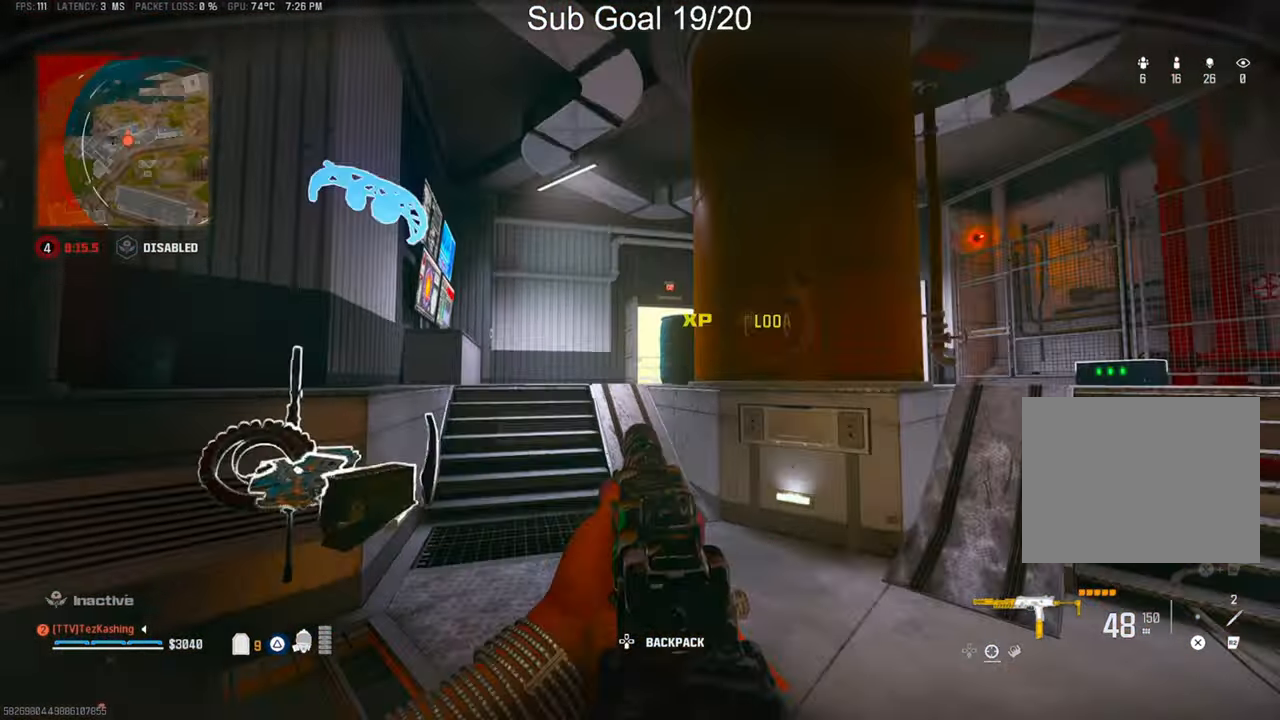
{"dt_ms": 500, "buttons": ["L2"], "left_stick": "up-right", "right_stick": "center"}
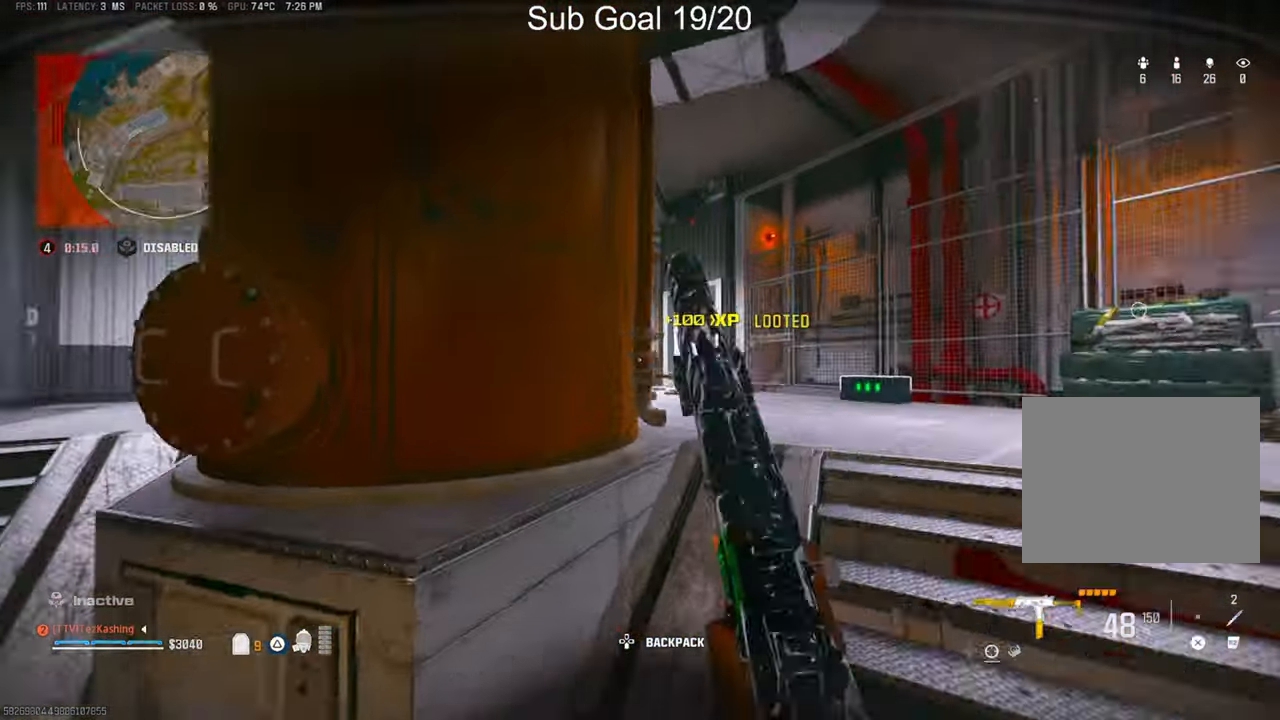
{"dt_ms": 500, "buttons": ["R1"], "left_stick": "down", "right_stick": "down-right", "events": [[50, "left_stick", "right"], [83, "L2", "up"], [300, "R1", "down"], [350, "right_stick", "down-right"], [417, "left_stick", "down"]]}
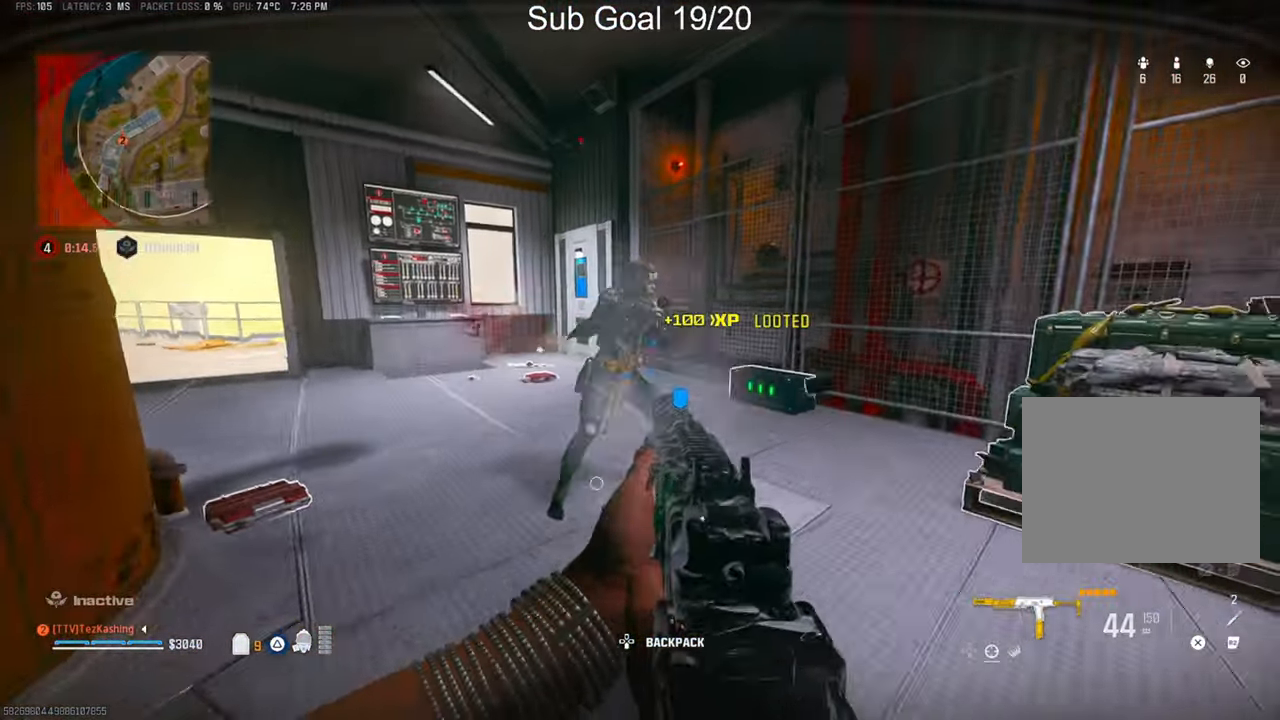
{"dt_ms": 500, "buttons": ["L1", "R1"], "left_stick": "down-left", "right_stick": "center", "events": [[83, "L2", "down"], [100, "left_stick", "down-left"], [167, "L1", "down"], [217, "L2", "up"], [250, "right_stick", "down"], [467, "right_stick", "center"]]}
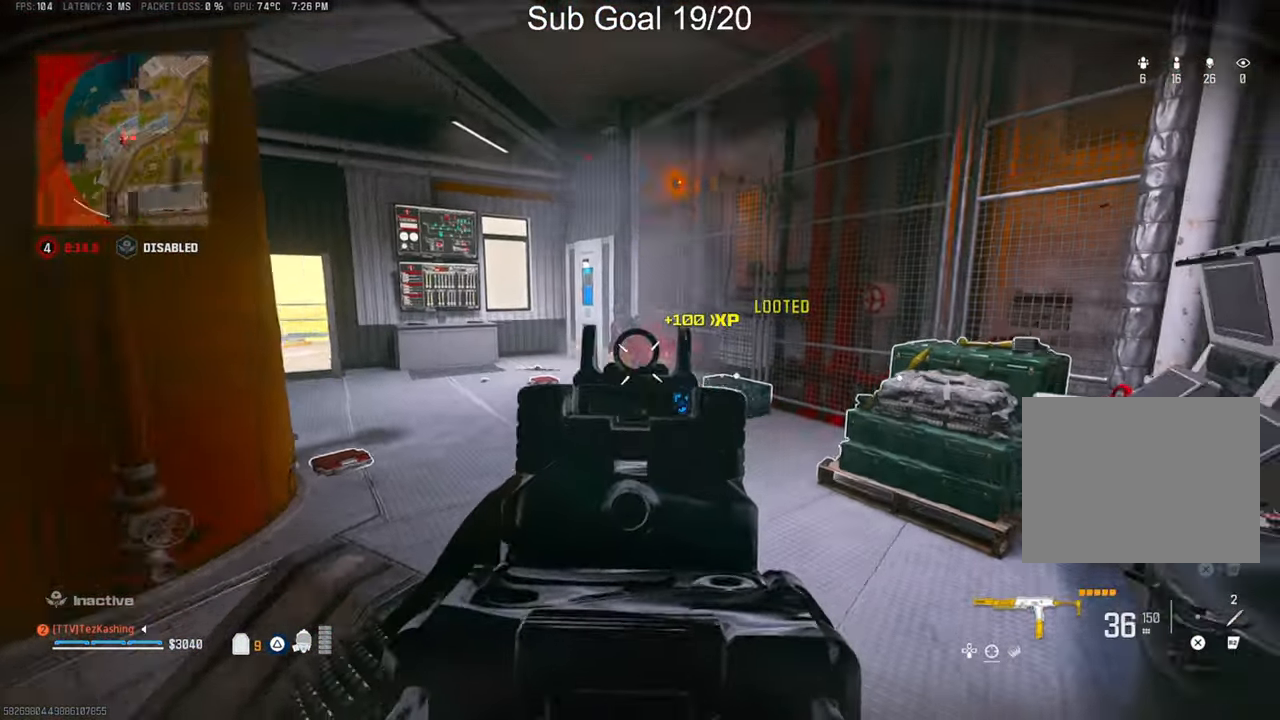
{"dt_ms": 500, "buttons": ["R2"], "left_stick": "up-left", "right_stick": "center", "events": [[17, "right_stick", "up-left"], [117, "left_stick", "left"], [250, "right_stick", "center"], [267, "L1", "up"], [283, "left_stick", "up-left"], [367, "R1", "up"], [483, "R2", "down"]]}
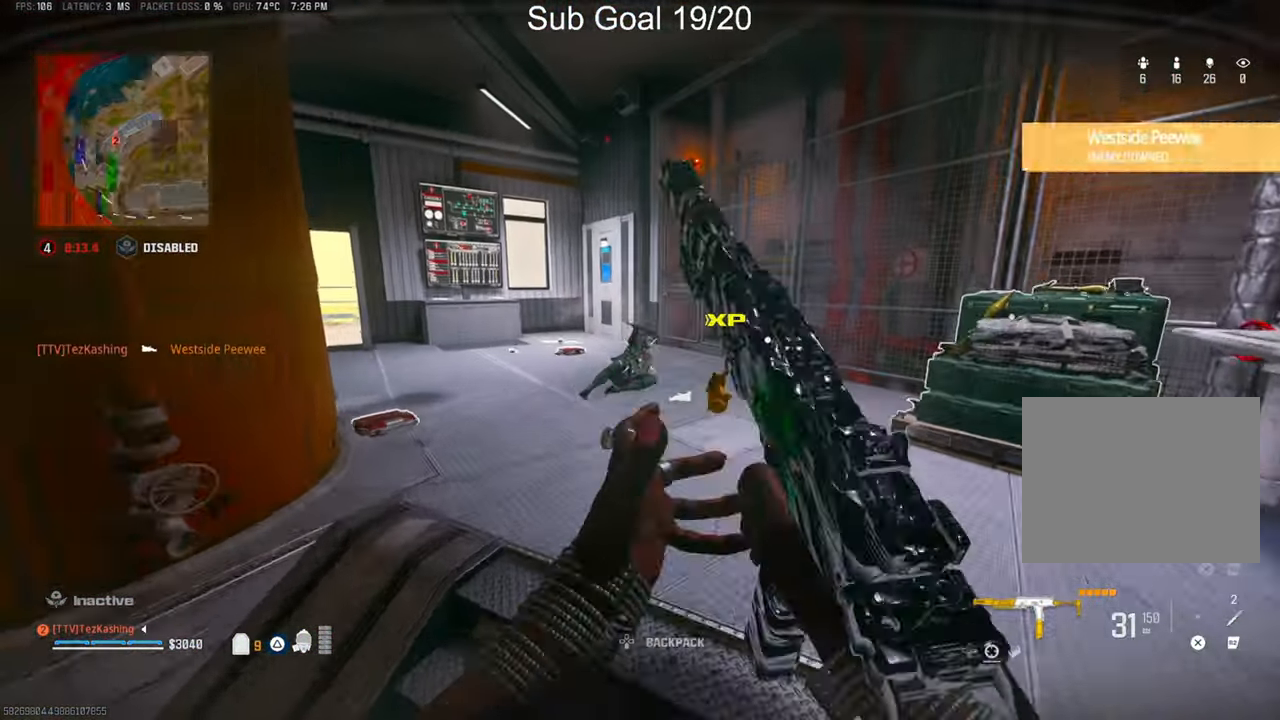
{"dt_ms": 500, "buttons": [], "left_stick": "down-left", "right_stick": "center", "events": [[100, "R2", "up"], [133, "left_stick", "down-left"]]}
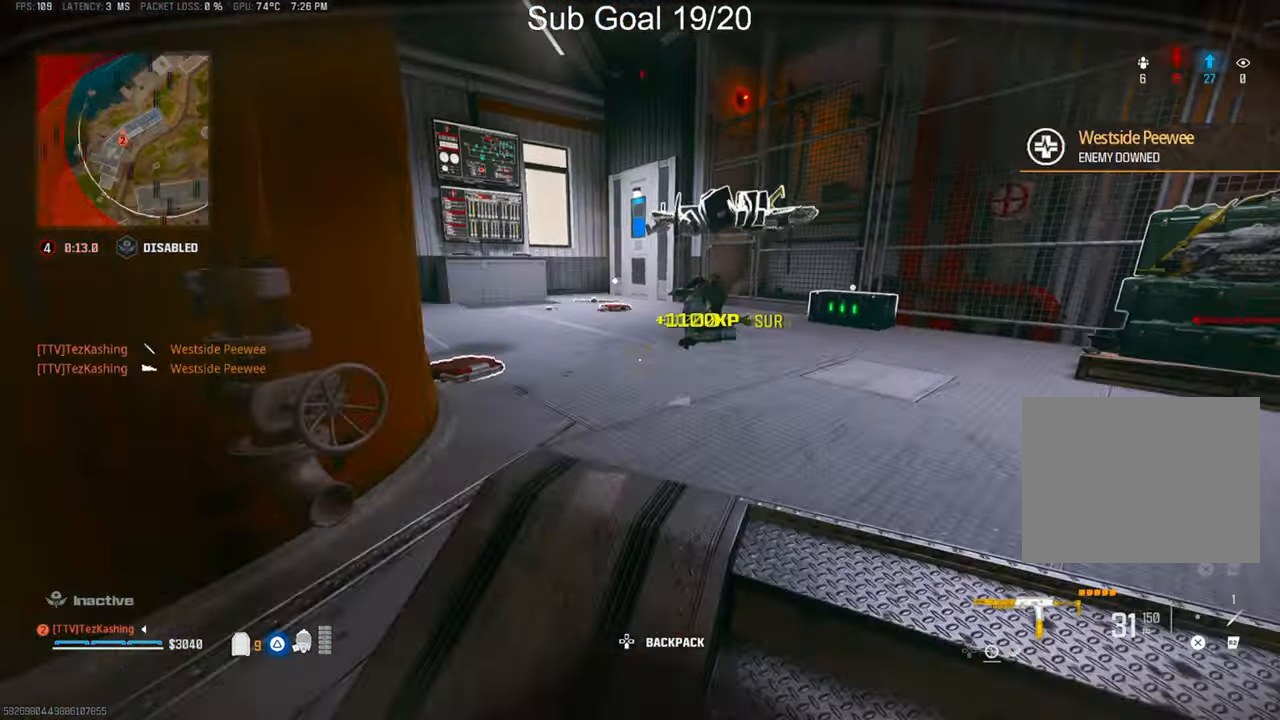
{"dt_ms": 500, "buttons": [], "left_stick": "up-left", "right_stick": "center", "events": [[67, "right_stick", "up-left"], [200, "left_stick", "left"], [367, "left_stick", "up-left"], [367, "right_stick", "center"]]}
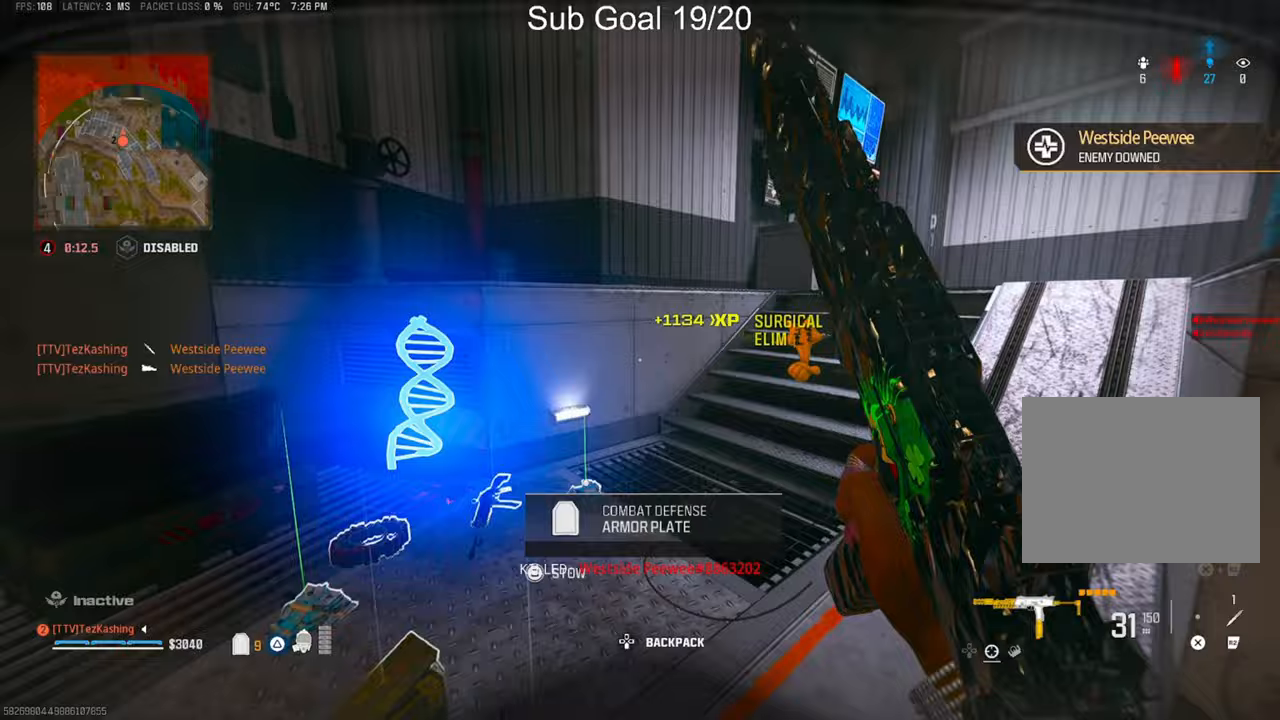
{"dt_ms": 500, "buttons": [], "left_stick": "up", "right_stick": "center", "events": [[100, "right_stick", "right"], [183, "left_stick", "down-left"], [350, "left_stick", "center"], [400, "left_stick", "up"], [483, "right_stick", "center"]]}
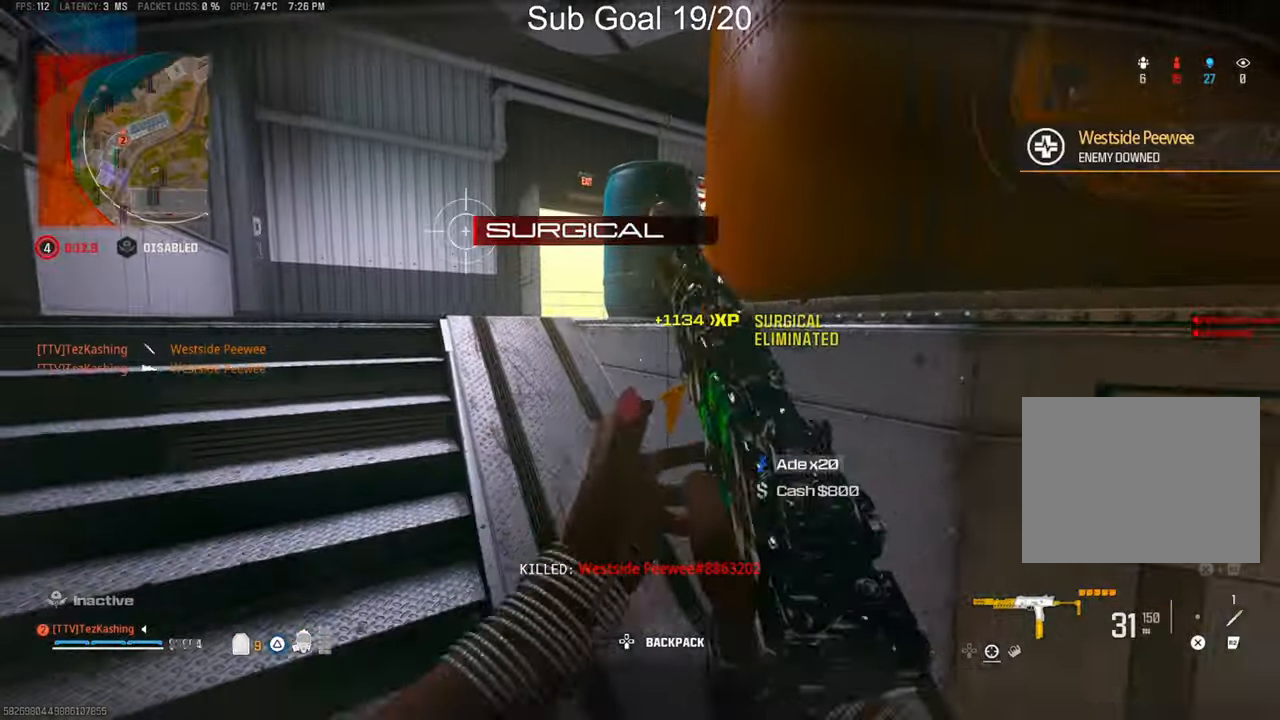
{"dt_ms": 500, "buttons": [], "left_stick": "down", "right_stick": "center"}
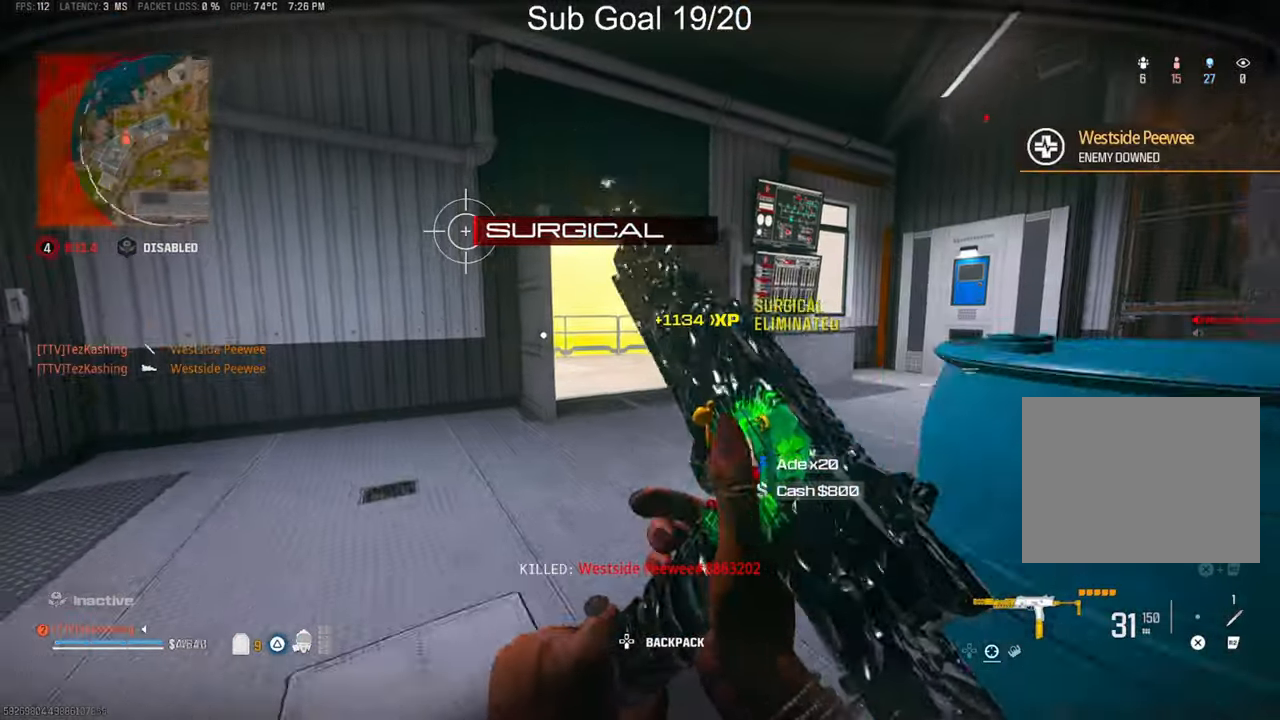
{"dt_ms": 500, "buttons": [], "left_stick": "up", "right_stick": "right", "events": [[83, "left_stick", "down-left"], [200, "left_stick", "up-left"], [300, "left_stick", "up"], [350, "right_stick", "right"]]}
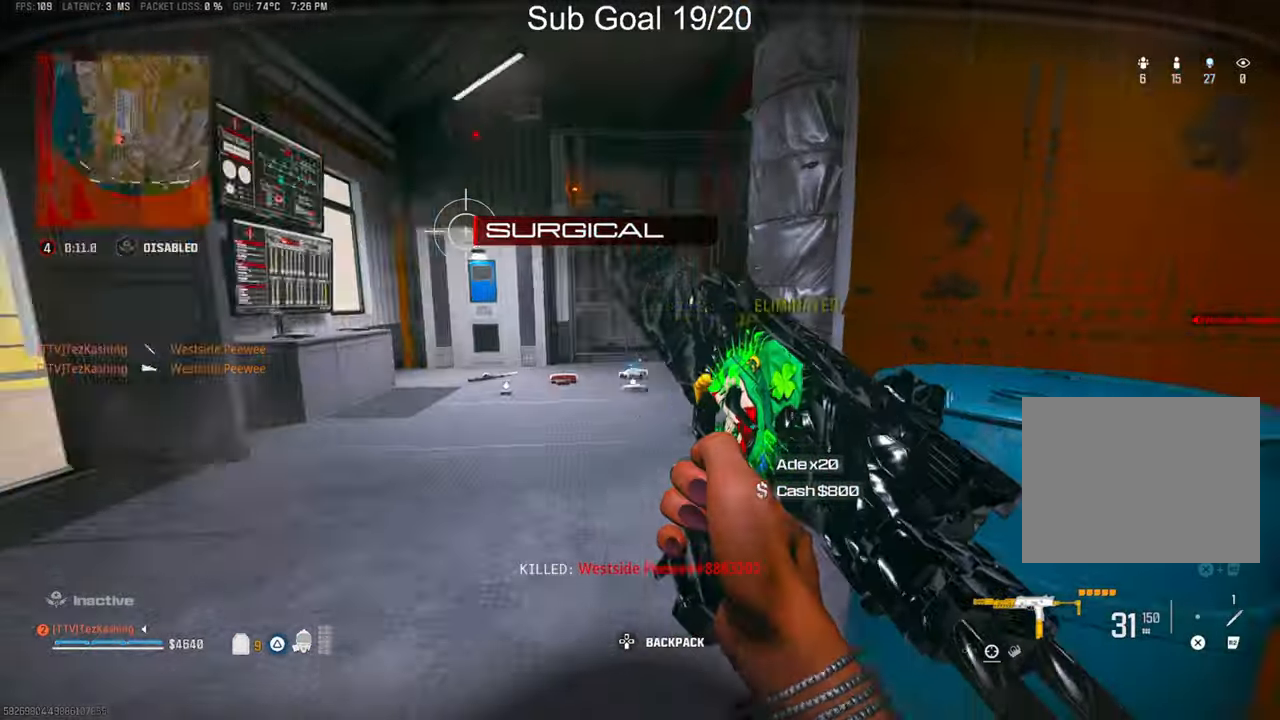
{"dt_ms": 500, "buttons": [], "left_stick": "up", "right_stick": "center", "events": [[133, "right_stick", "center"], [167, "CIRCLE", "down"], [250, "CIRCLE", "up"], [317, "CIRCLE", "down"], [367, "CIRCLE", "up"]]}
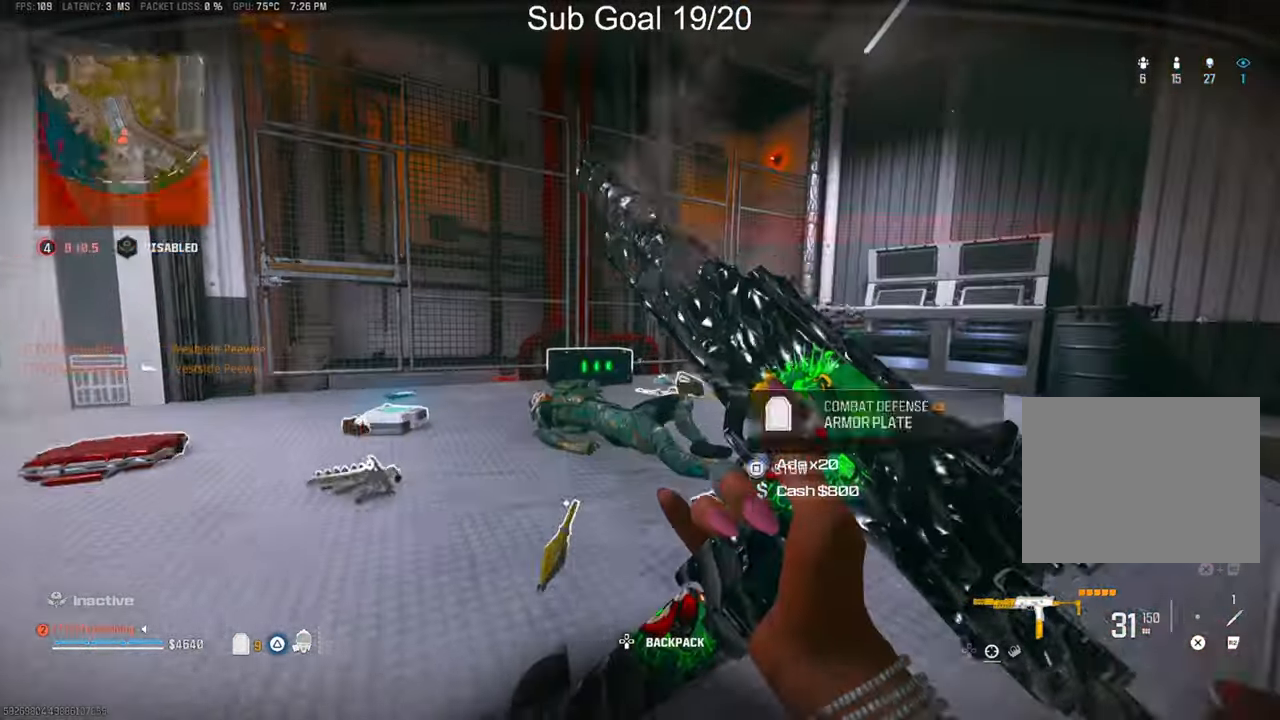
{"dt_ms": 1000, "buttons": [], "left_stick": "right", "right_stick": "up-left"}
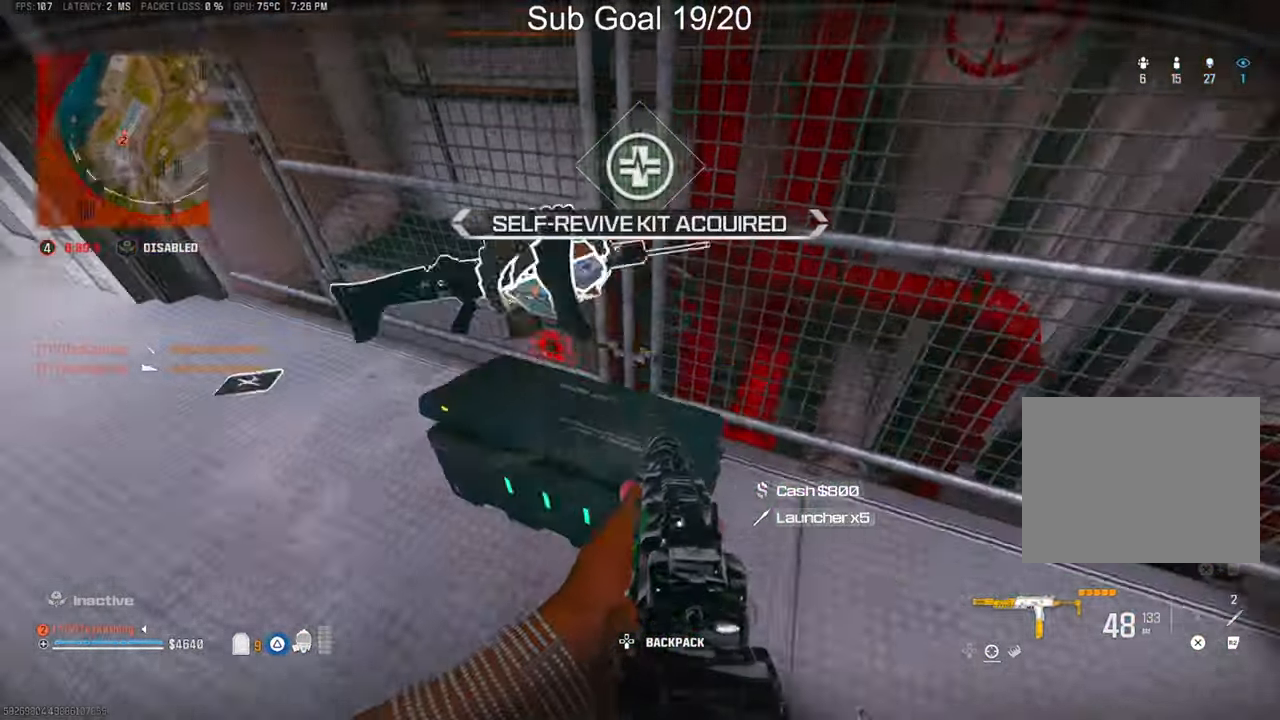
{"dt_ms": 500, "buttons": ["TRIANGLE"], "left_stick": "down", "right_stick": "up-right", "events": [[50, "left_stick", "down-right"], [267, "left_stick", "down"], [350, "TRIANGLE", "down"], [350, "right_stick", "up-right"], [417, "TRIANGLE", "up"], [417, "right_stick", "up-left"], [467, "TRIANGLE", "down"], [467, "right_stick", "up-right"]]}
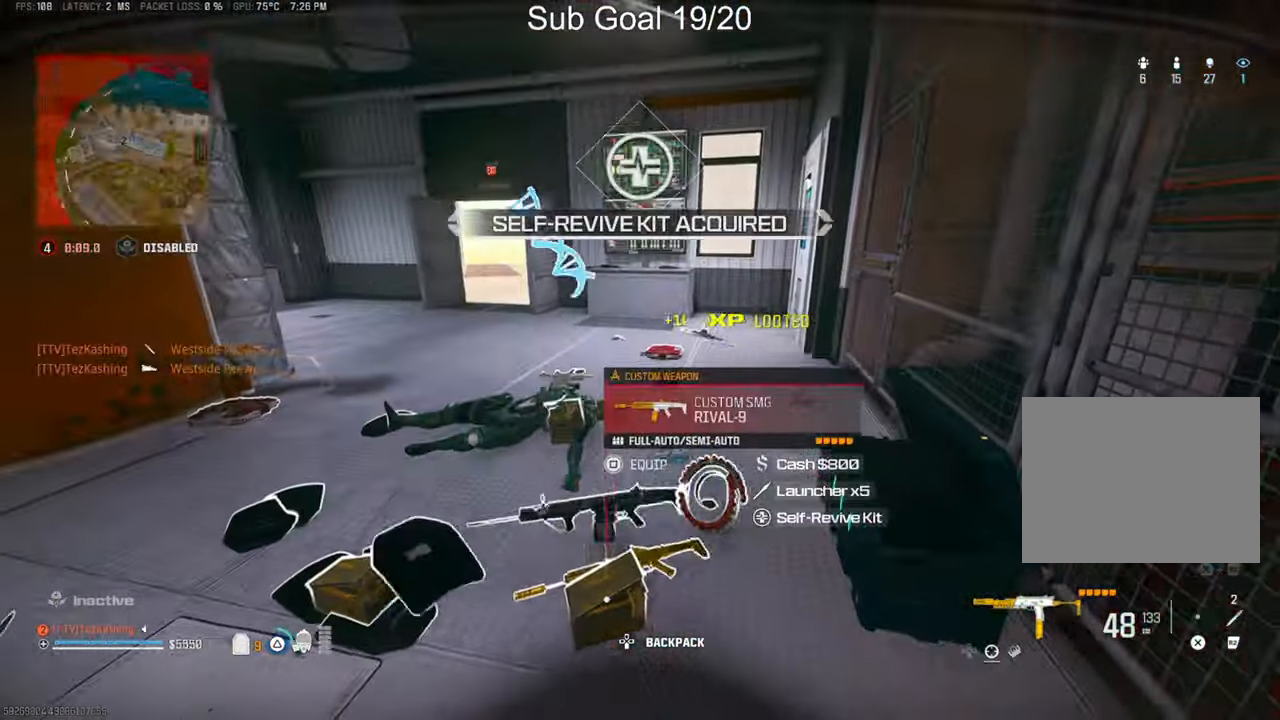
{"dt_ms": 500, "buttons": [], "left_stick": "up", "right_stick": "center"}
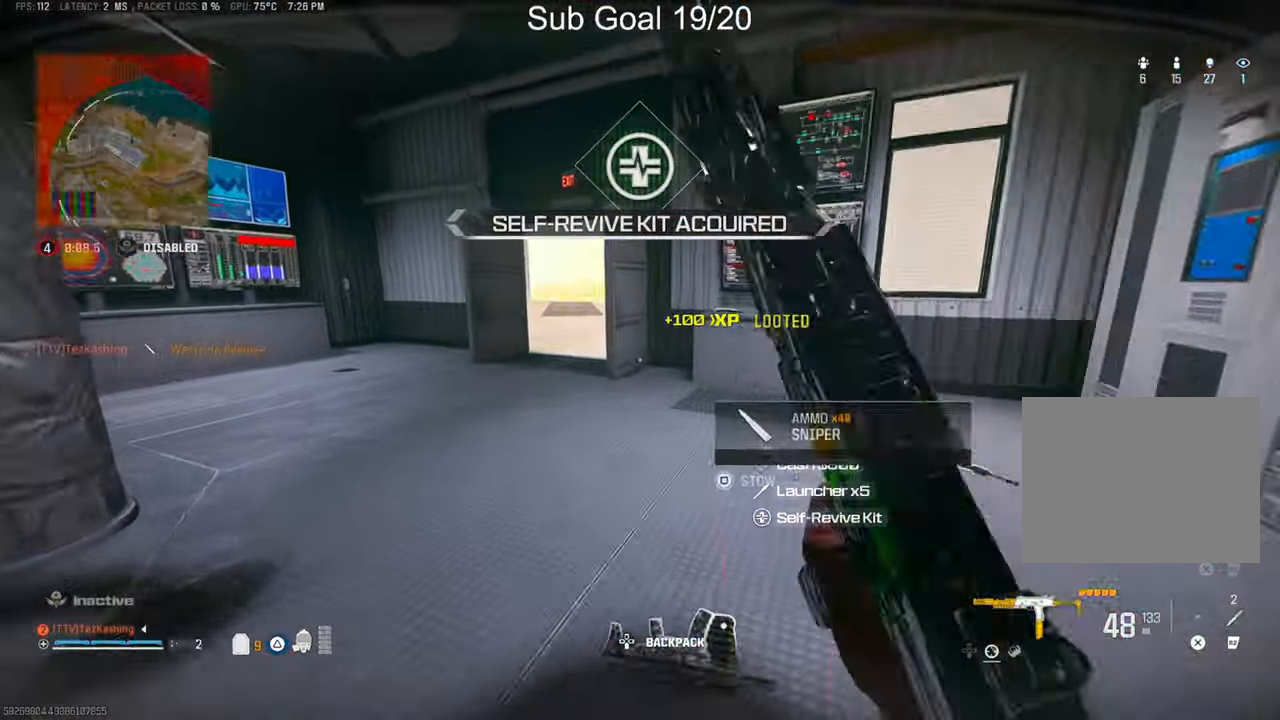
{"dt_ms": 500, "buttons": ["TRIANGLE"], "left_stick": "up-left", "right_stick": "center", "events": [[33, "CIRCLE", "down"], [100, "CIRCLE", "up"], [200, "left_stick", "up-left"], [267, "L2", "down"], [317, "left_stick", "left"], [400, "L2", "up"], [450, "left_stick", "up-left"], [500, "TRIANGLE", "down"]]}
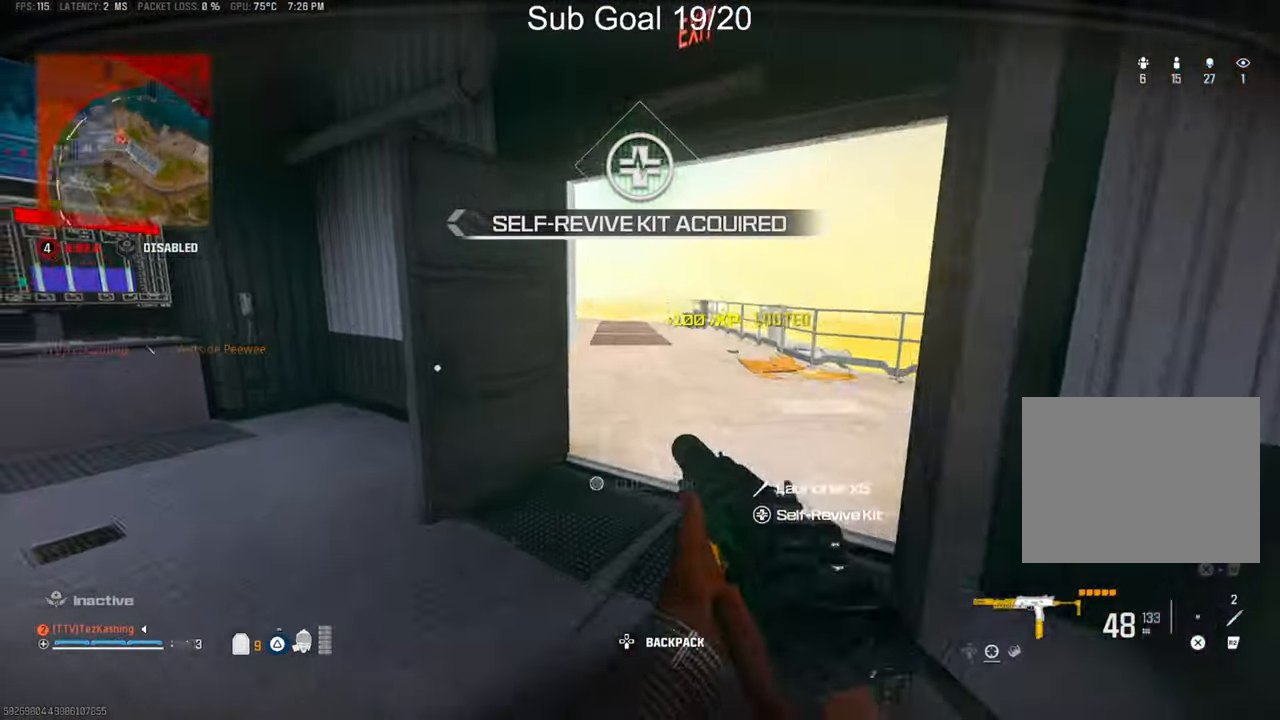
{"dt_ms": 1000, "buttons": [], "left_stick": "down", "right_stick": "up"}
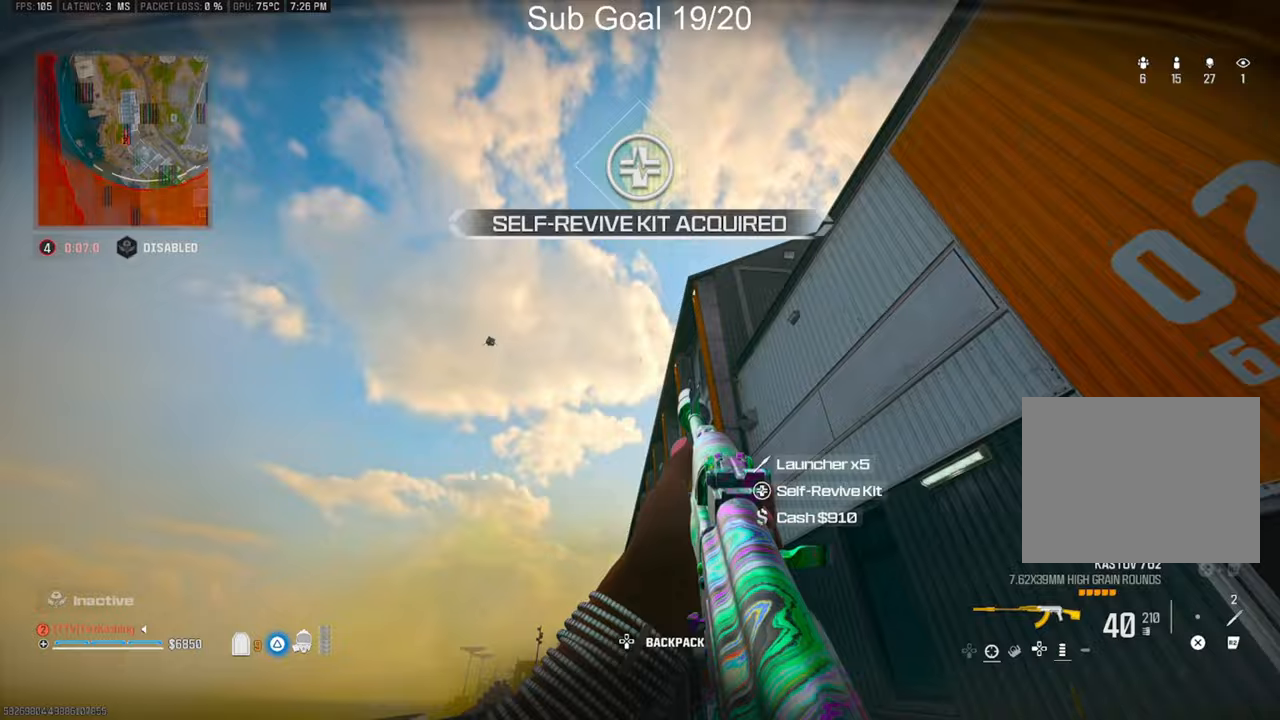
{"dt_ms": 500, "buttons": [], "left_stick": "left", "right_stick": "down-left", "events": [[17, "right_stick", "center"], [267, "left_stick", "down-right"], [350, "right_stick", "down-left"], [400, "TRIANGLE", "down"], [433, "TRIANGLE", "up"], [483, "left_stick", "left"]]}
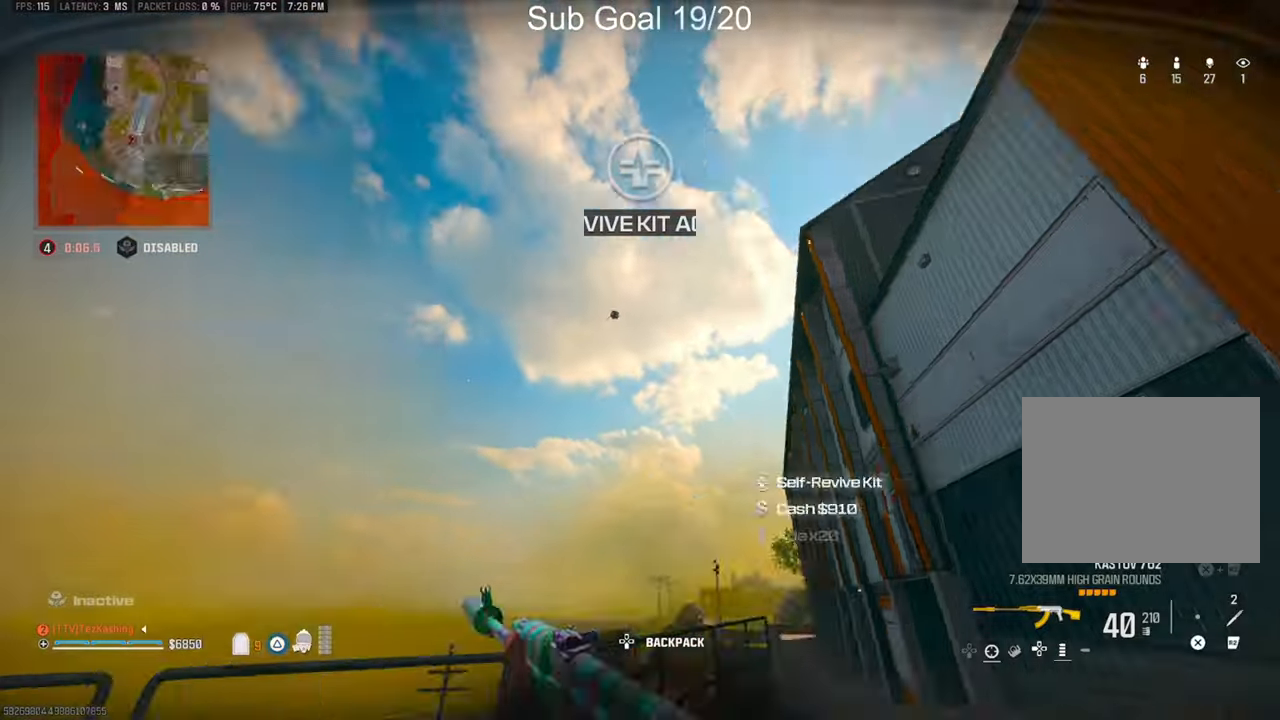
{"dt_ms": 500, "buttons": [], "left_stick": "up-left", "right_stick": "center", "events": [[150, "left_stick", "up-left"], [200, "right_stick", "center"], [250, "CIRCLE", "down"], [300, "CIRCLE", "up"], [450, "CIRCLE", "down"], [483, "CIRCLE", "up"]]}